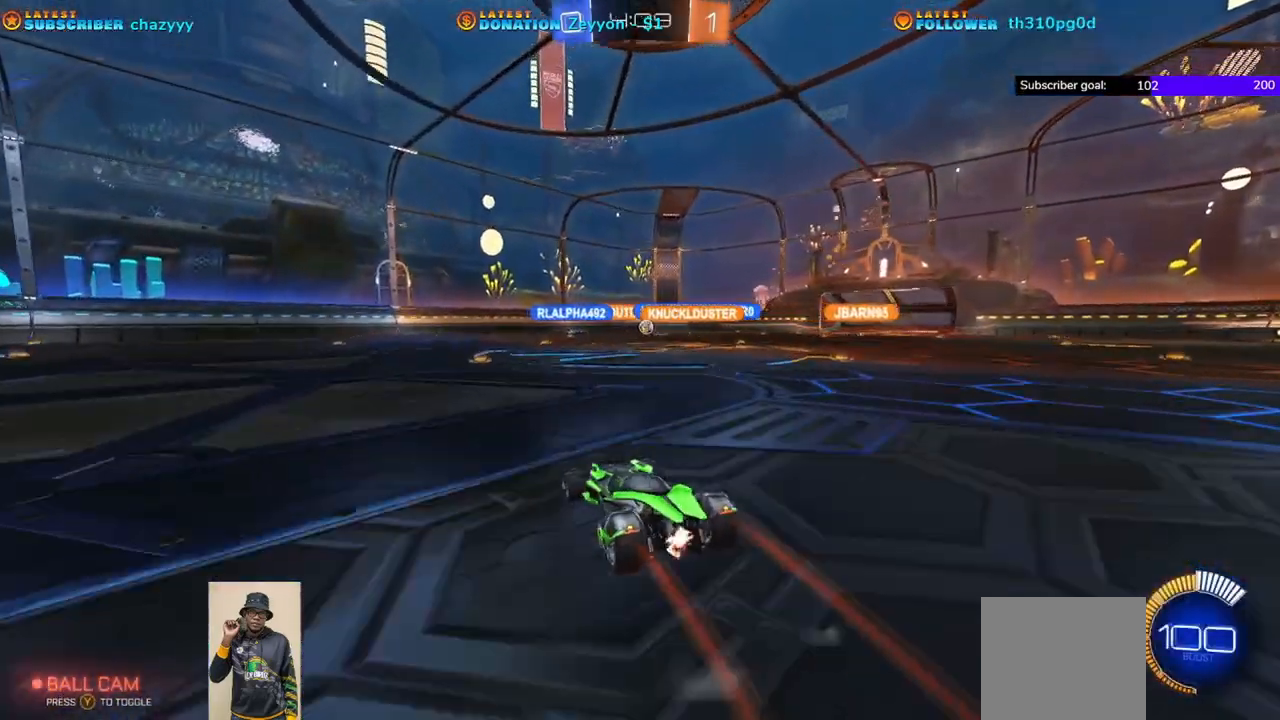
Gameplay with a controller (Xbox layout); each line is a JSON object with the inputs held at the frame after it. "events" lists button and stick changes between this image and that frame as [ms after this image, input, new state], when the widget could be followed in between. Not read: right_stick.
{"buttons": ["R2"], "left_stick": "center", "events": [[17, "left_stick", "right"], [467, "left_stick", "center"]]}
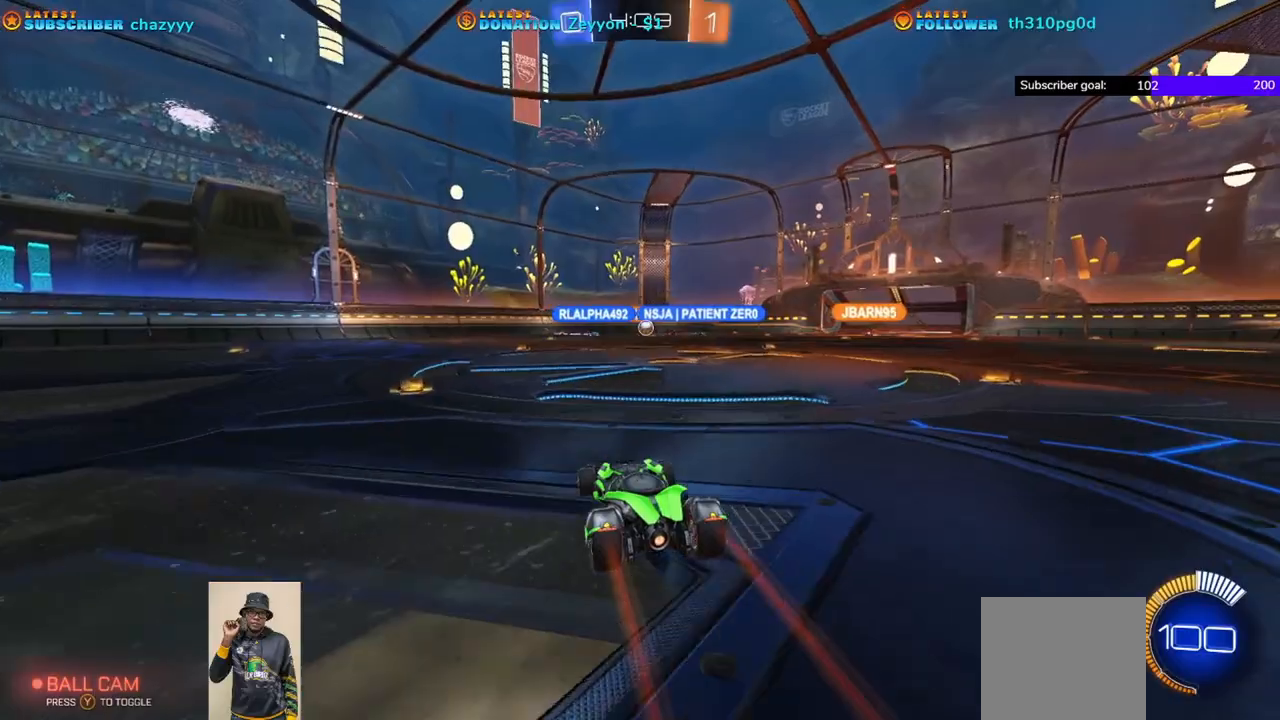
{"buttons": ["R2"], "left_stick": "up-left", "events": [[433, "left_stick", "up-left"]]}
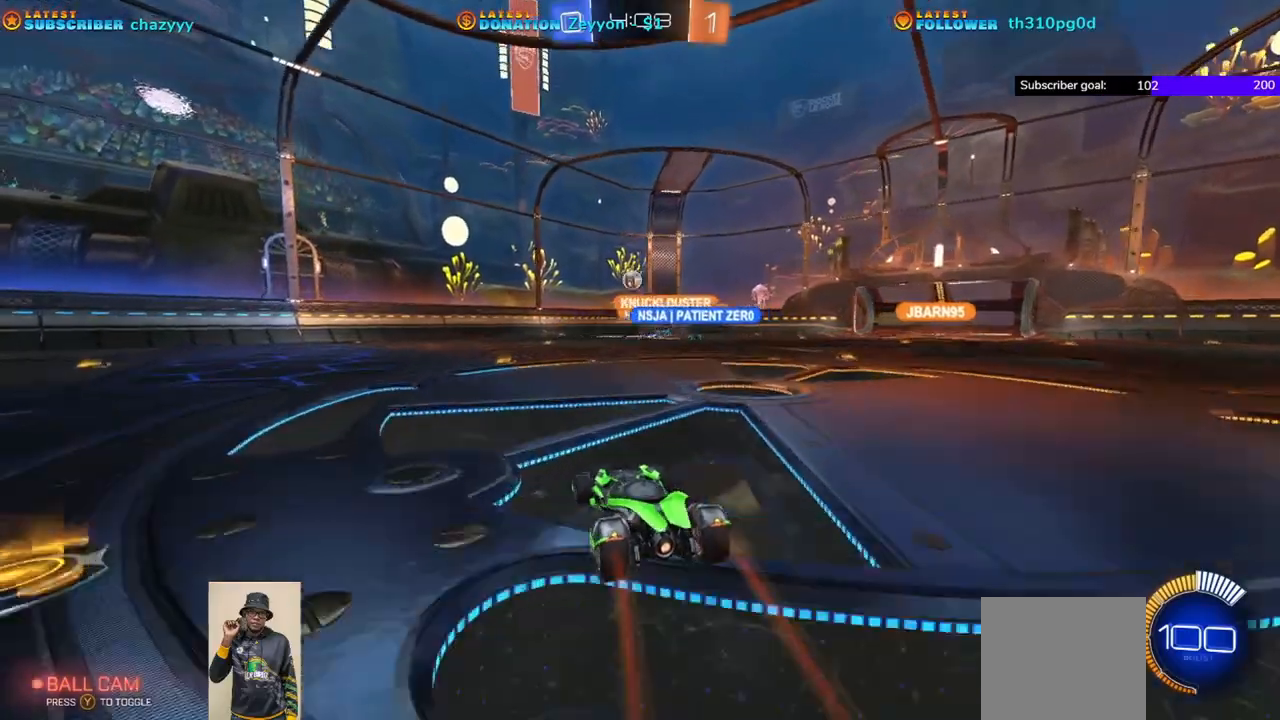
{"buttons": ["R2"], "left_stick": "down-left", "events": [[50, "left_stick", "center"], [200, "left_stick", "left"], [483, "left_stick", "down-left"]]}
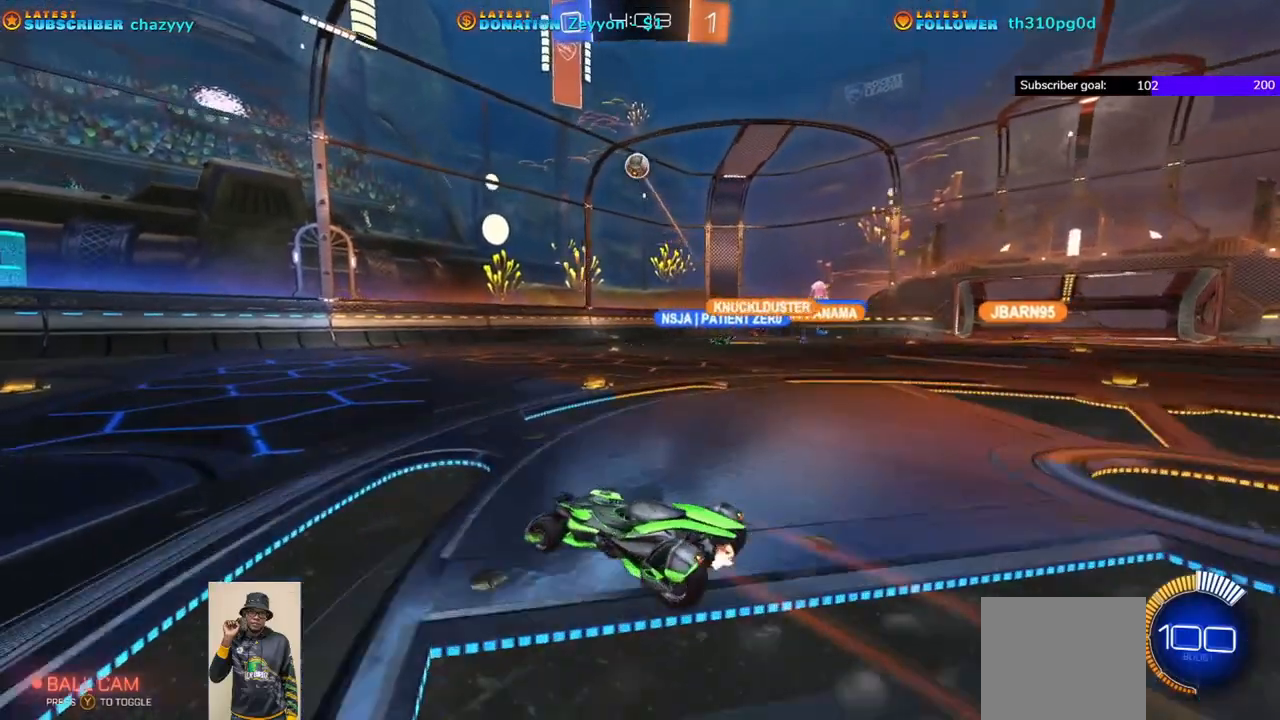
{"buttons": ["R2"], "left_stick": "right", "events": [[283, "left_stick", "center"], [367, "left_stick", "right"]]}
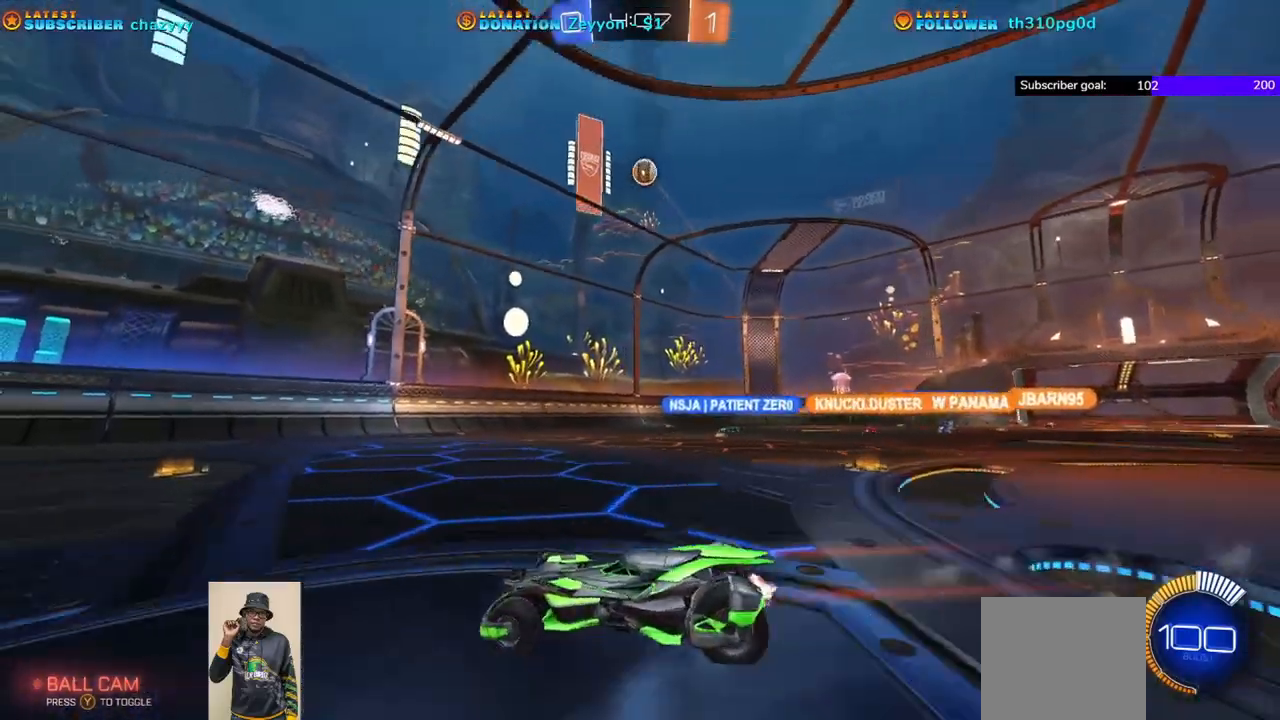
{"buttons": ["R1", "R2"], "left_stick": "right", "events": [[50, "R2", "up"], [350, "R2", "down"], [400, "R1", "down"]]}
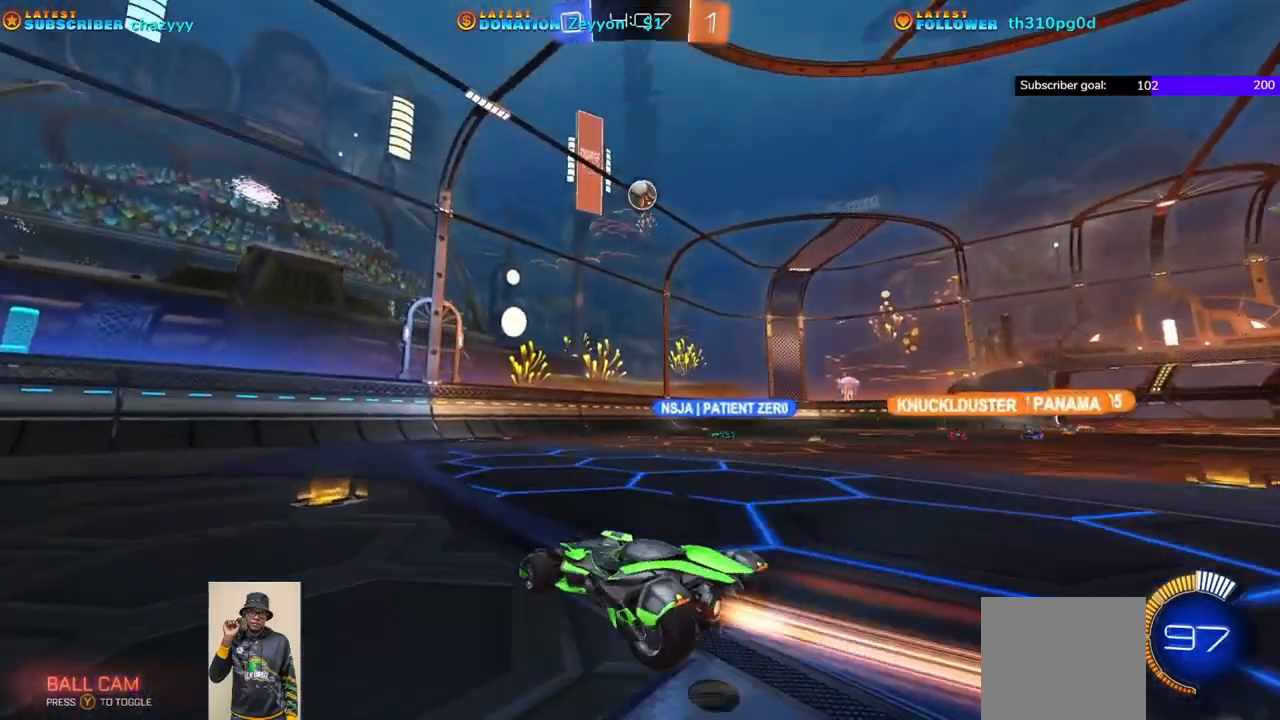
{"buttons": ["R1", "R2"], "left_stick": "right", "events": []}
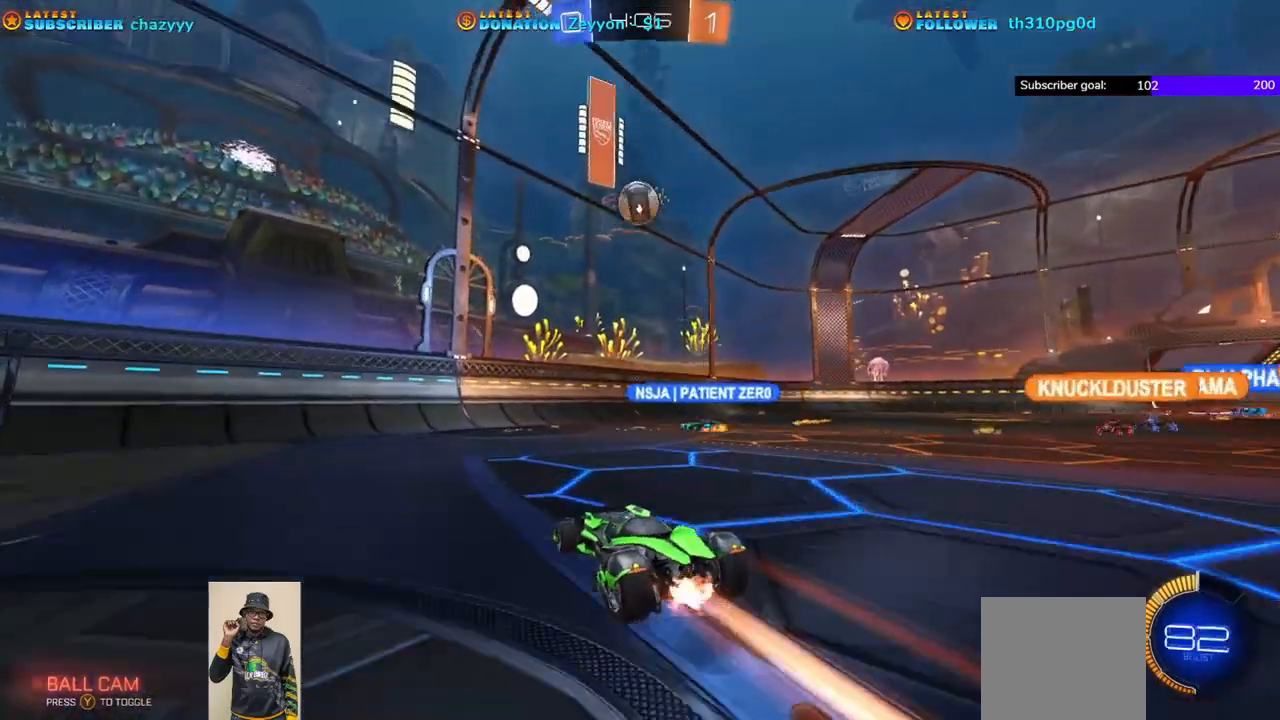
{"buttons": ["A", "R1", "R2"], "left_stick": "up-right", "events": [[100, "left_stick", "center"], [267, "A", "down"], [283, "left_stick", "right"], [383, "left_stick", "up-right"], [433, "A", "up"], [433, "R1", "up"], [467, "R1", "down"], [483, "A", "down"]]}
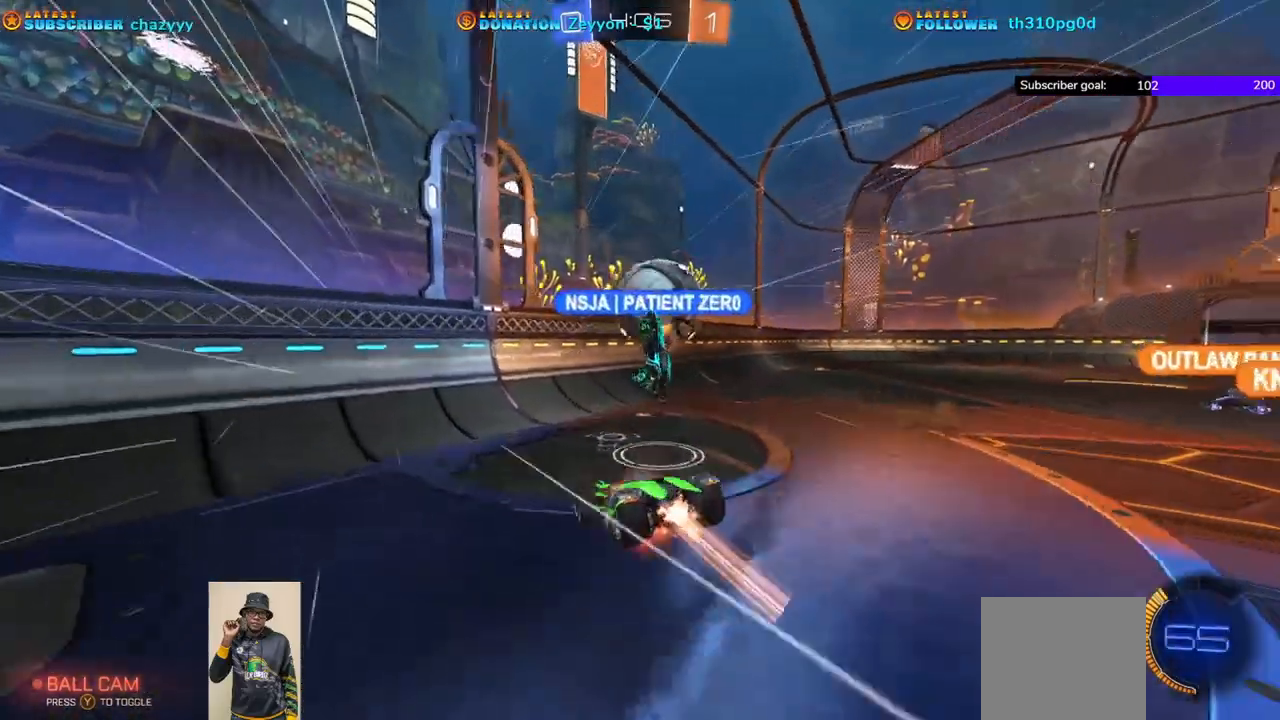
{"buttons": ["R2"], "left_stick": "up-right", "events": [[100, "R1", "up"], [267, "A", "up"]]}
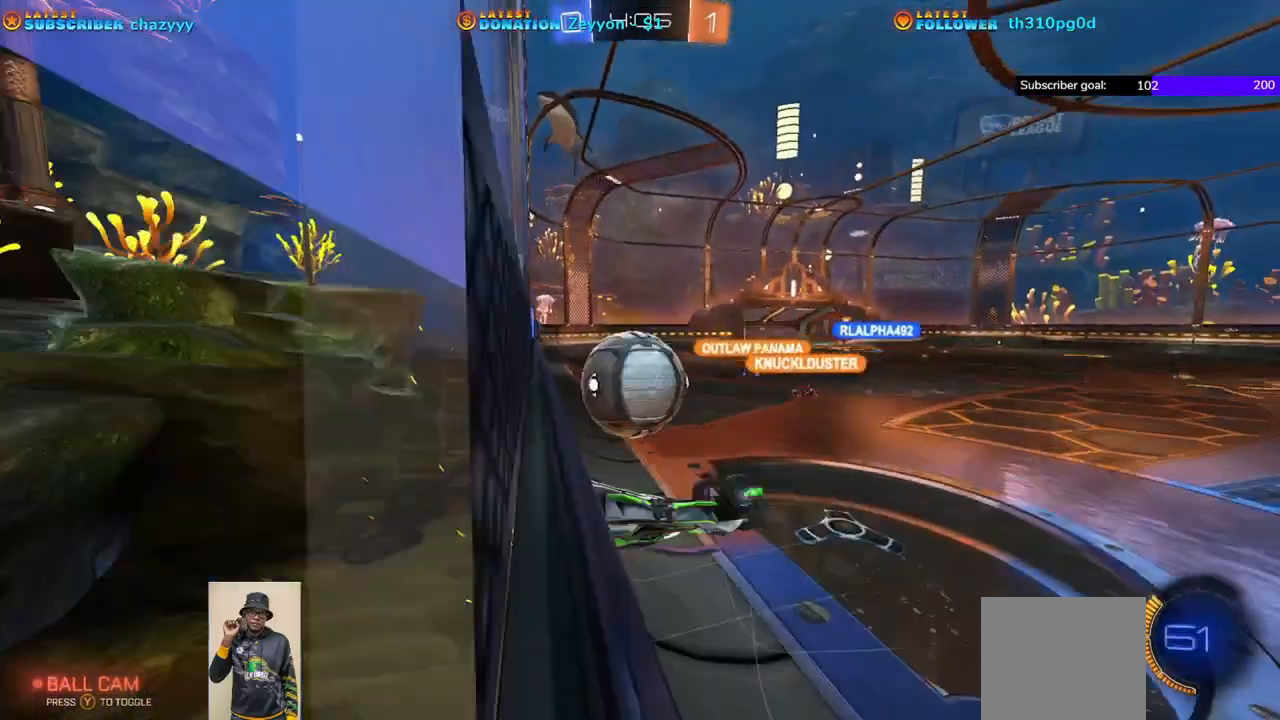
{"buttons": ["R2"], "left_stick": "right", "events": [[217, "left_stick", "right"]]}
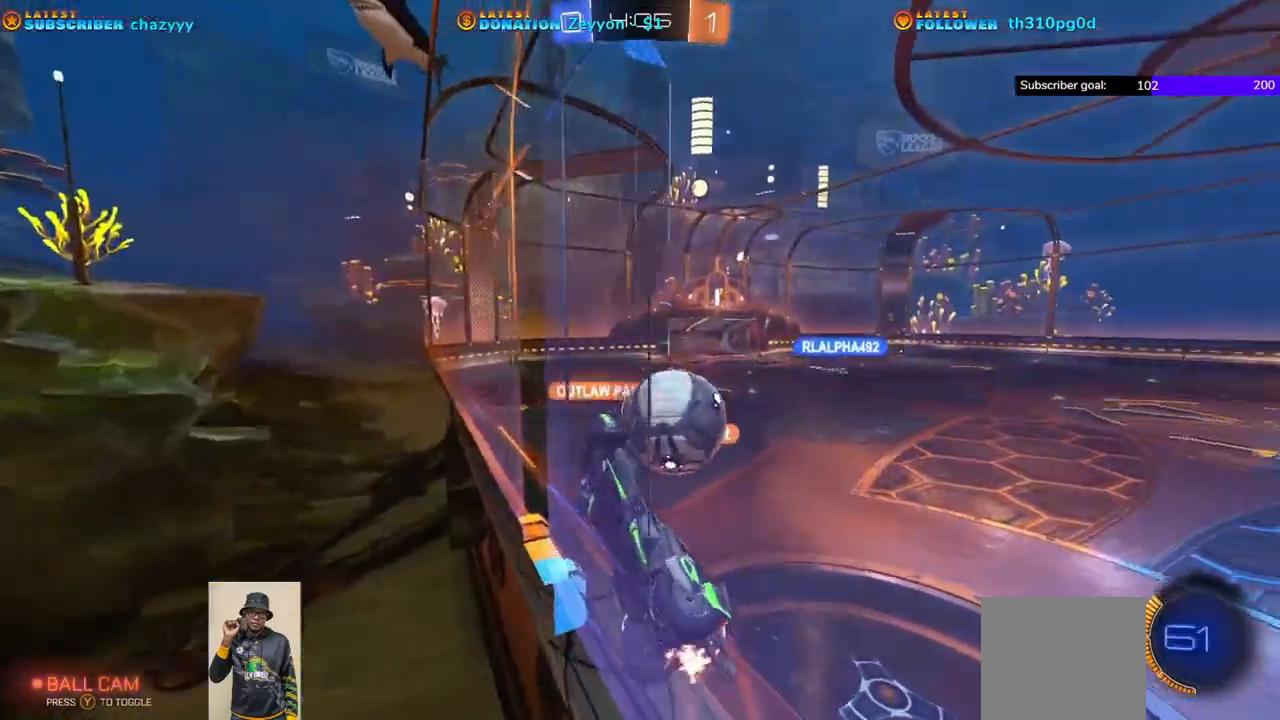
{"buttons": ["R2"], "left_stick": "right", "events": [[83, "R1", "down"], [183, "R1", "up"]]}
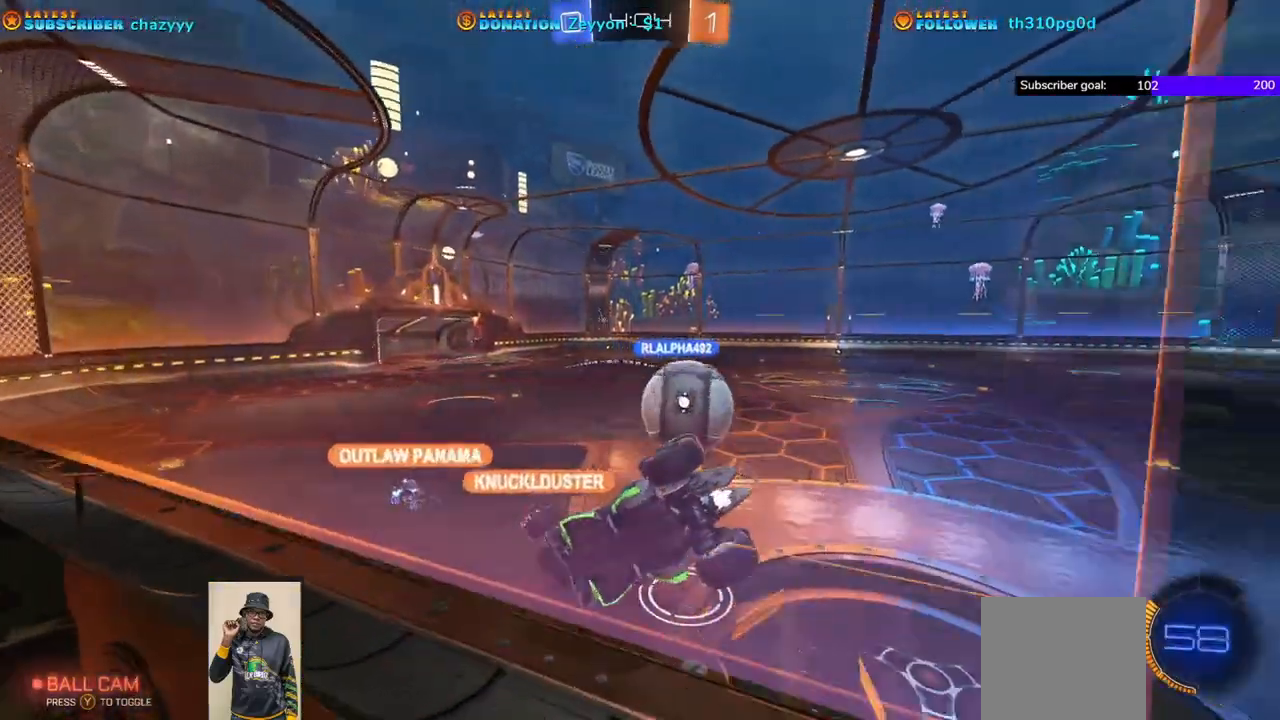
{"buttons": ["R2"], "left_stick": "right", "events": []}
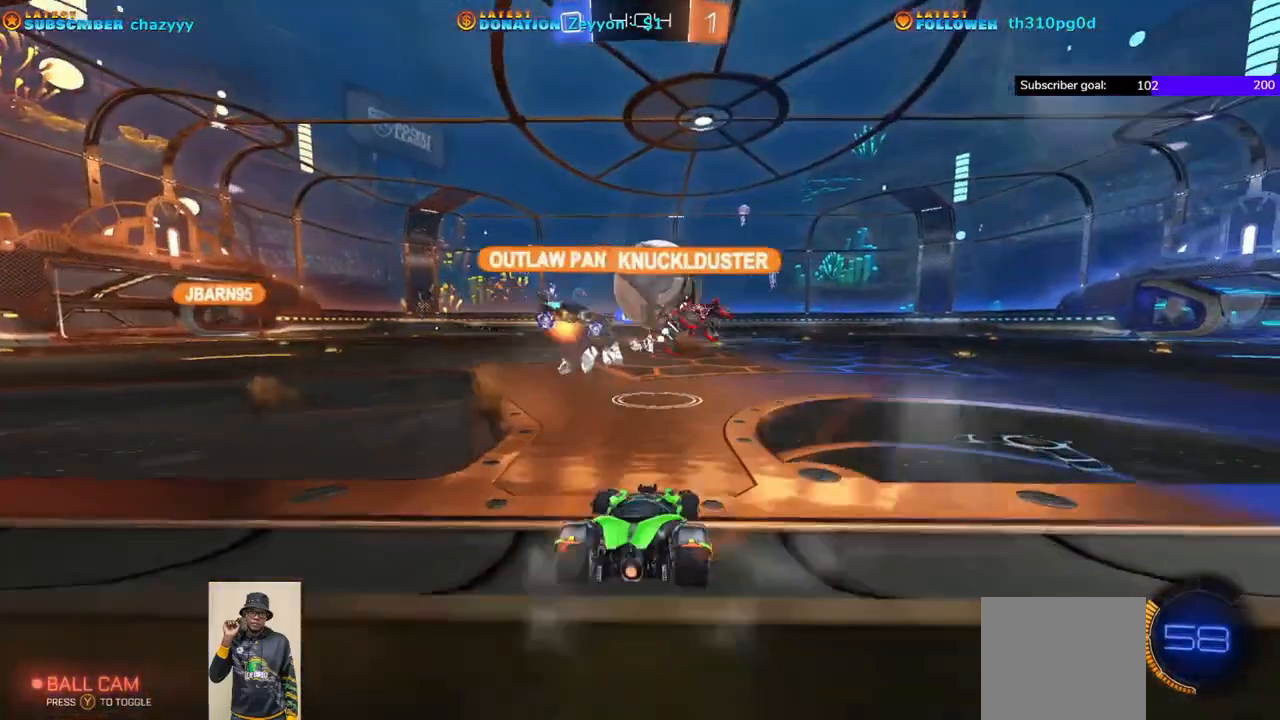
{"buttons": ["R1", "R2"], "left_stick": "right", "events": [[433, "R1", "down"]]}
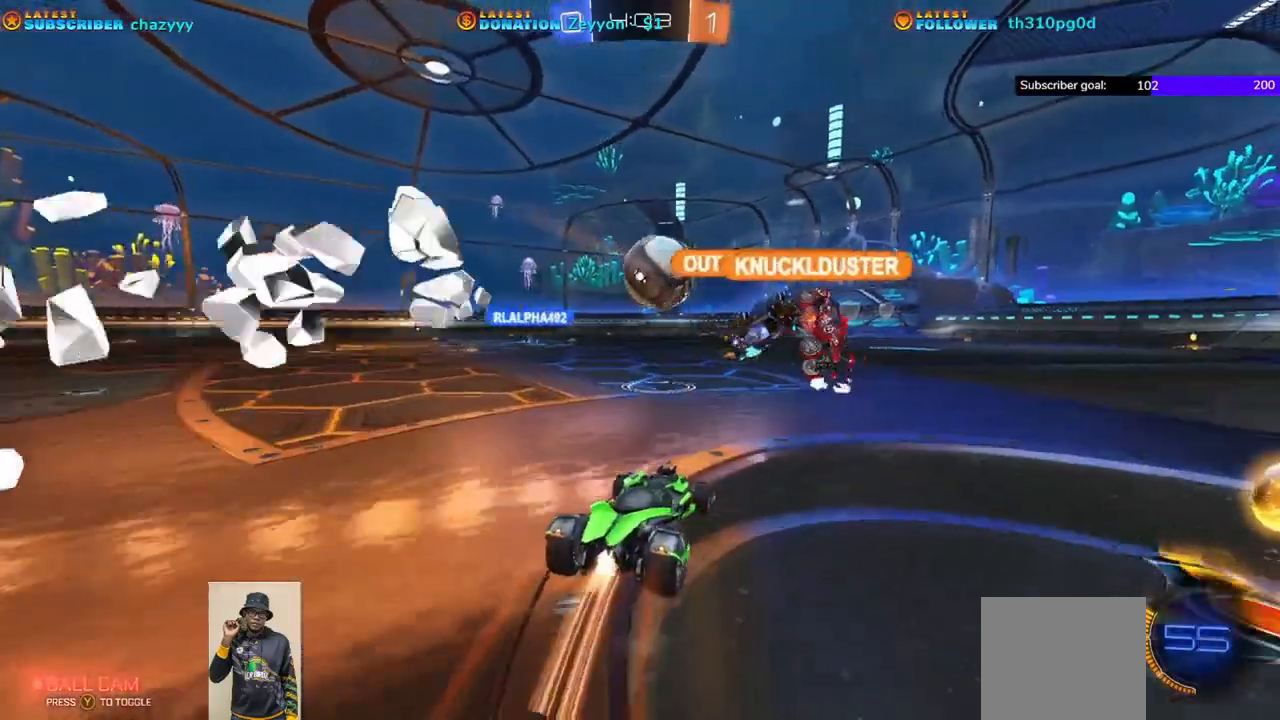
{"buttons": ["R2"], "left_stick": "right", "events": [[433, "R1", "up"]]}
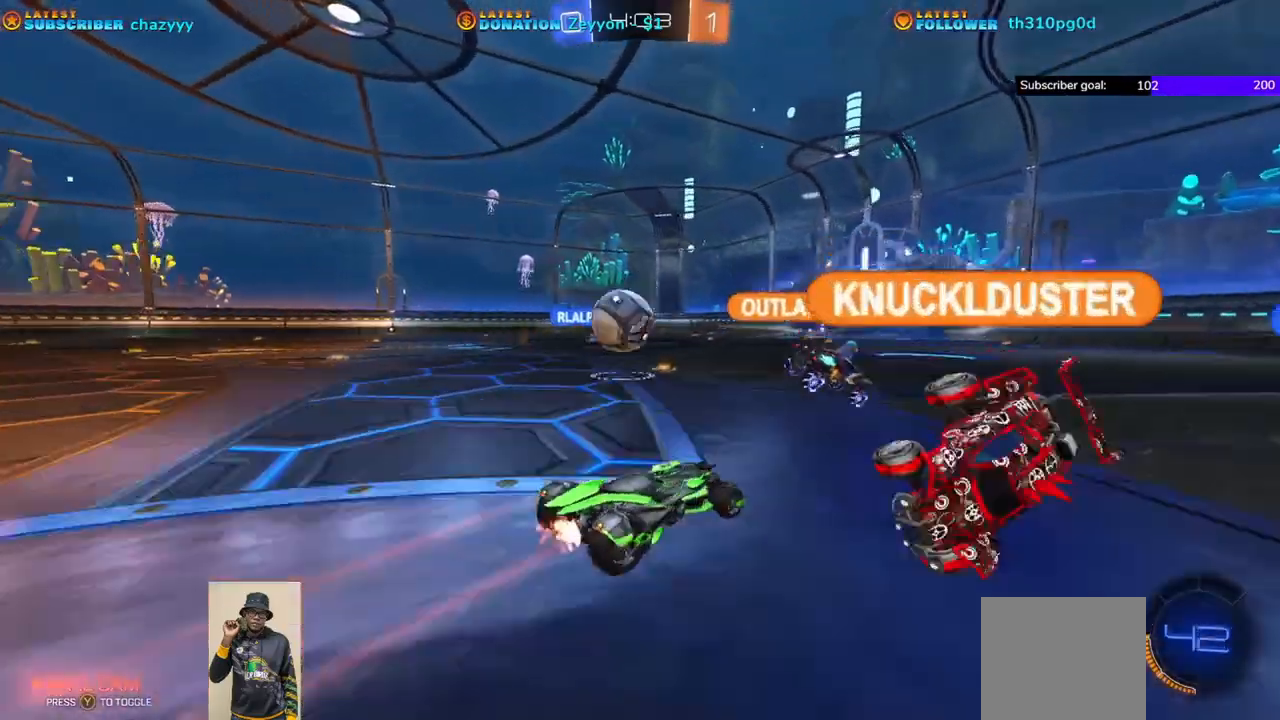
{"buttons": ["R2"], "left_stick": "right", "events": [[83, "R1", "down"], [400, "R1", "up"]]}
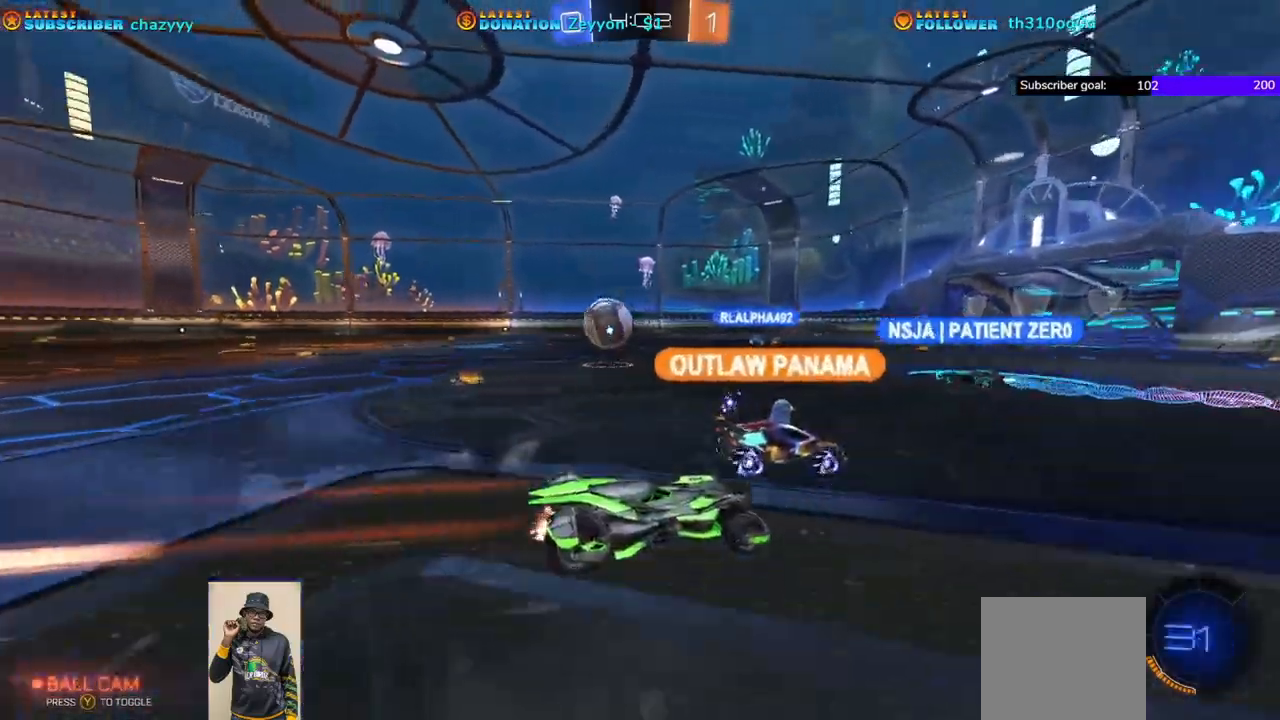
{"buttons": ["R2"], "left_stick": "right", "events": []}
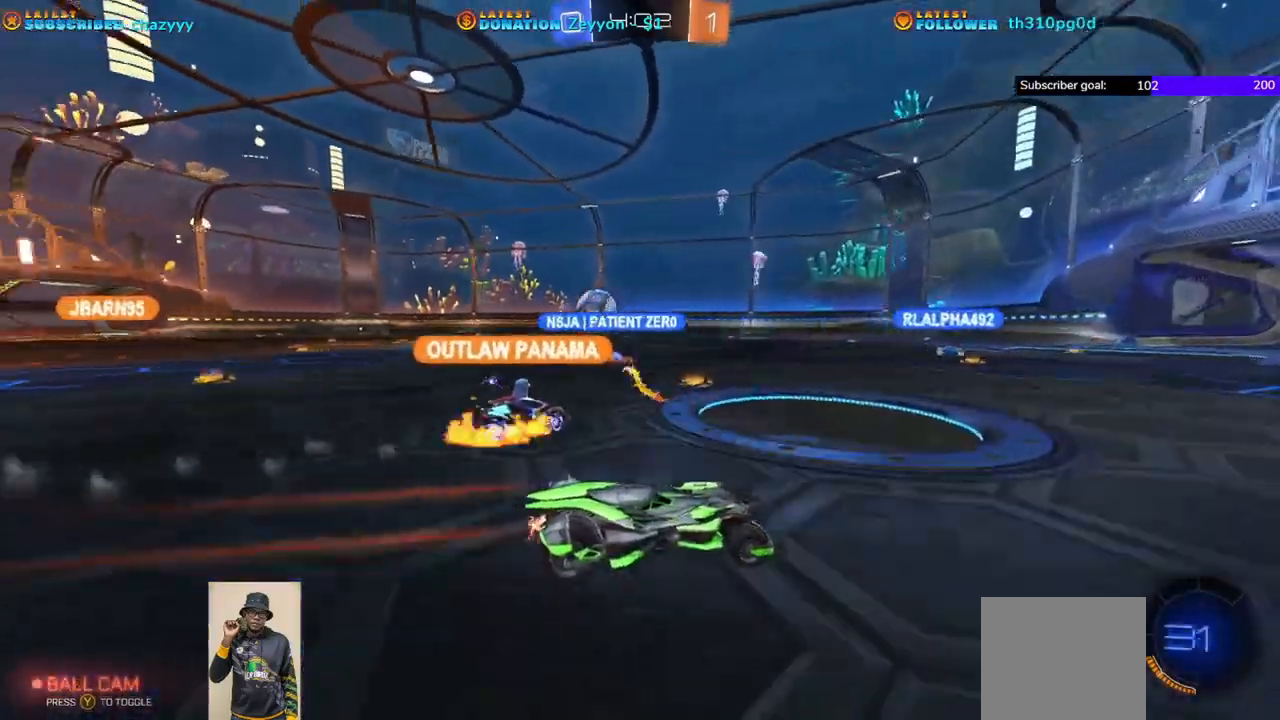
{"buttons": ["R2"], "left_stick": "up-left", "events": [[383, "R1", "down"], [500, "R1", "up"], [500, "left_stick", "up-left"]]}
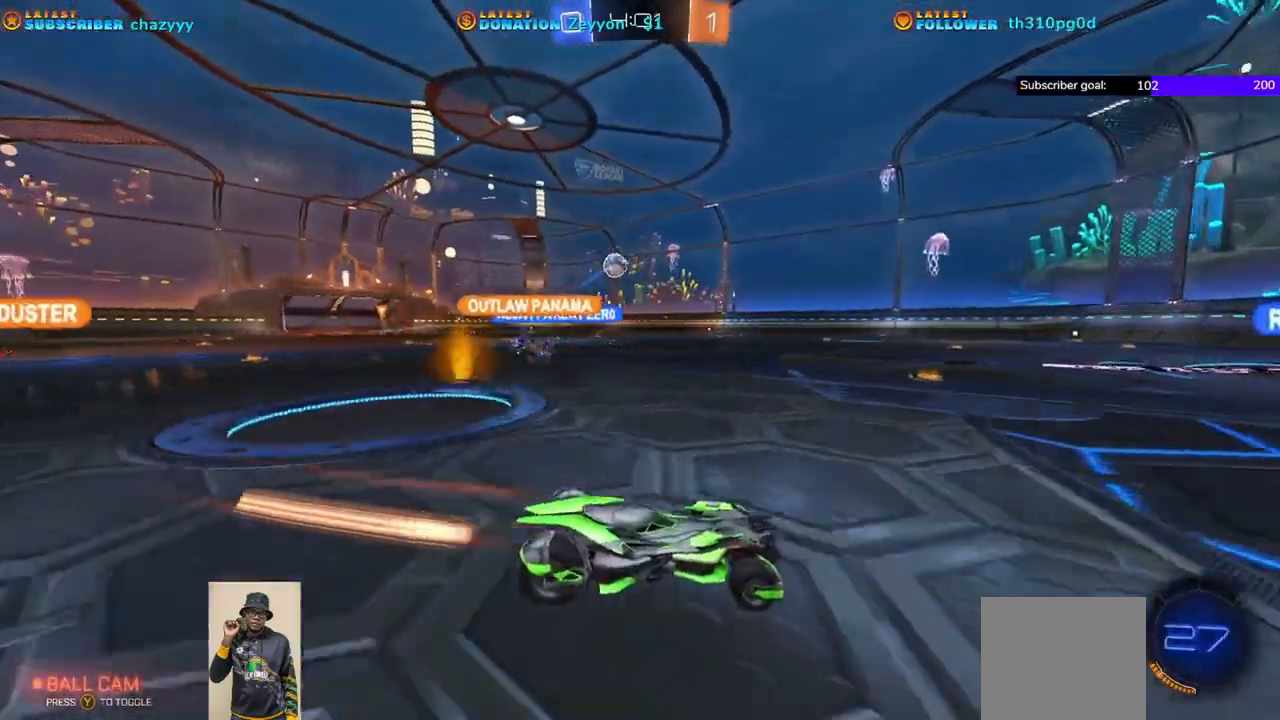
{"buttons": ["R1", "R2"], "left_stick": "center", "events": [[400, "R1", "down"], [400, "left_stick", "left"], [500, "left_stick", "center"]]}
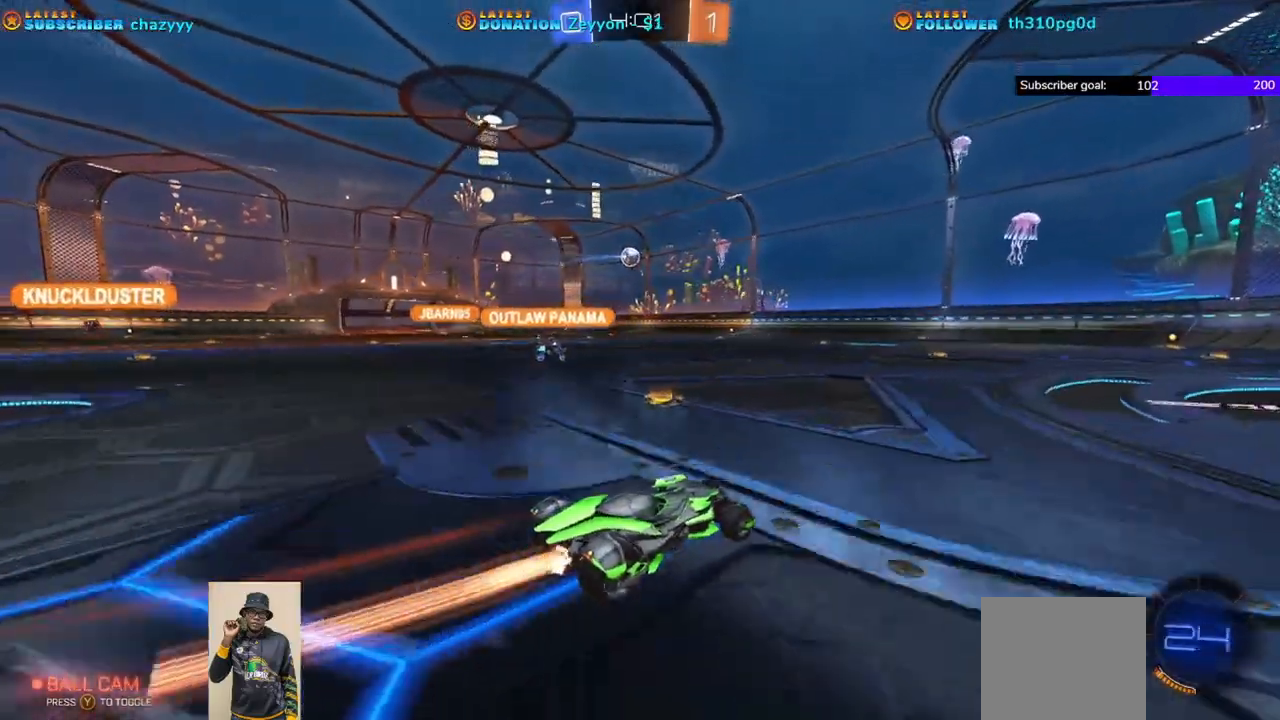
{"buttons": ["A", "R2"], "left_stick": "right", "events": [[283, "R1", "up"], [300, "left_stick", "right"], [450, "A", "down"]]}
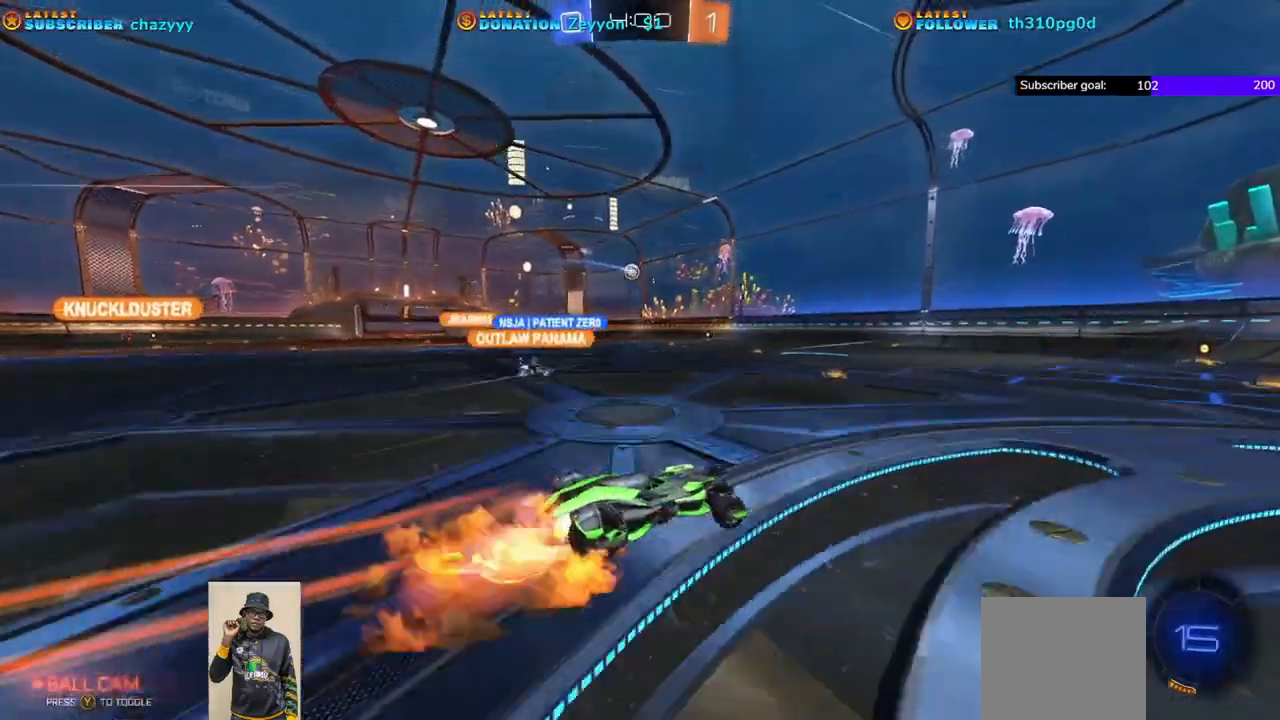
{"buttons": ["R2"], "left_stick": "right", "events": [[50, "L1", "down"], [200, "A", "up"], [250, "L1", "up"], [333, "Y", "down"], [450, "Y", "up"]]}
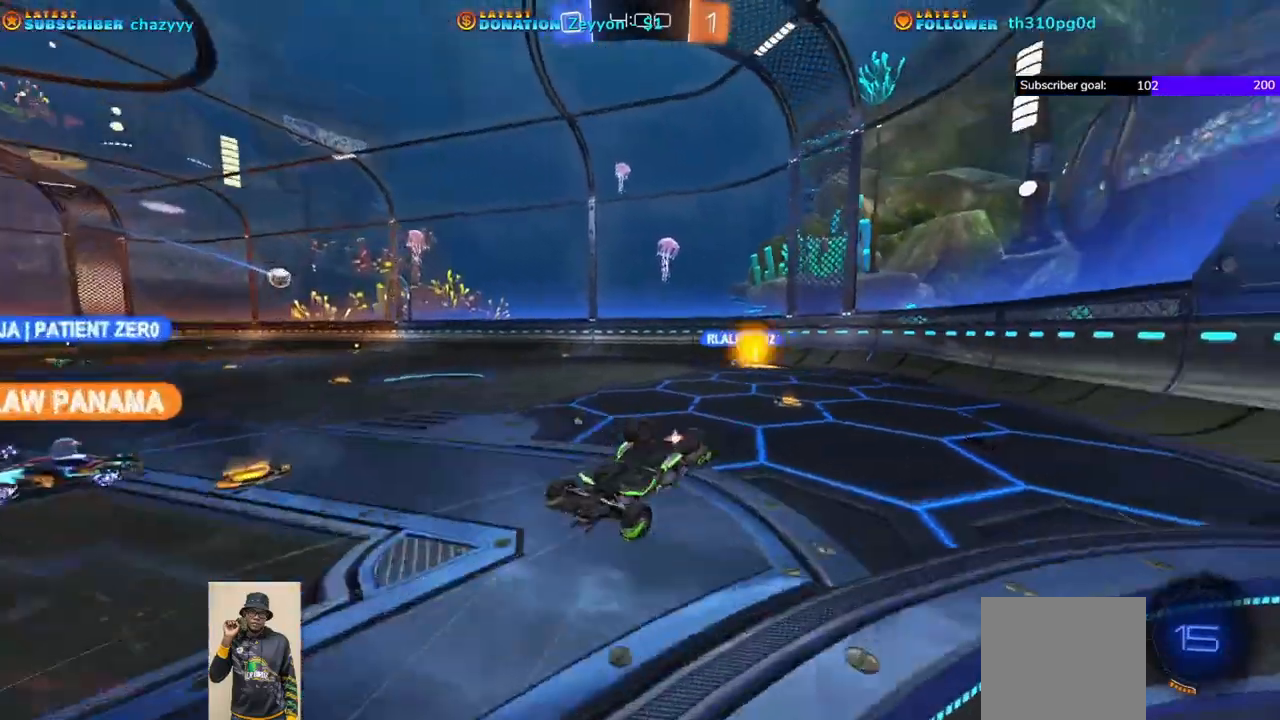
{"buttons": ["R2"], "left_stick": "center", "events": [[150, "left_stick", "center"]]}
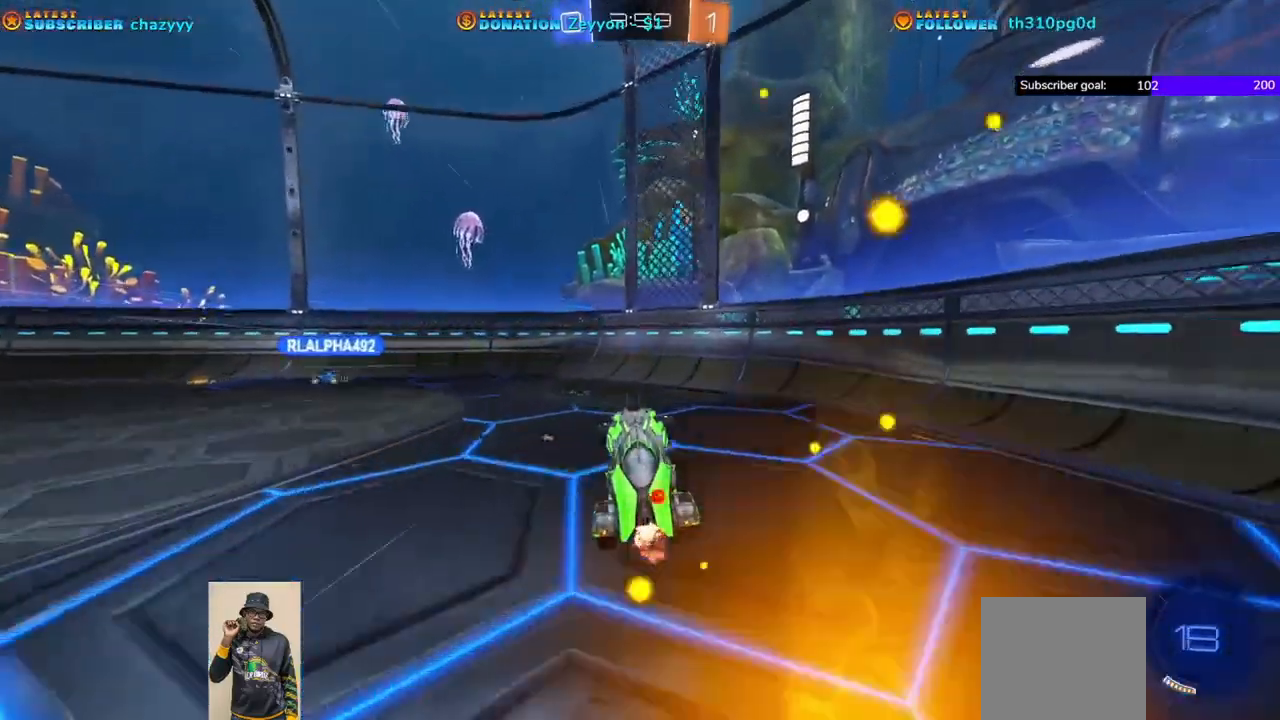
{"buttons": ["L1", "R2"], "left_stick": "left", "events": [[50, "Y", "down"], [133, "Y", "up"], [217, "left_stick", "left"], [433, "L1", "down"]]}
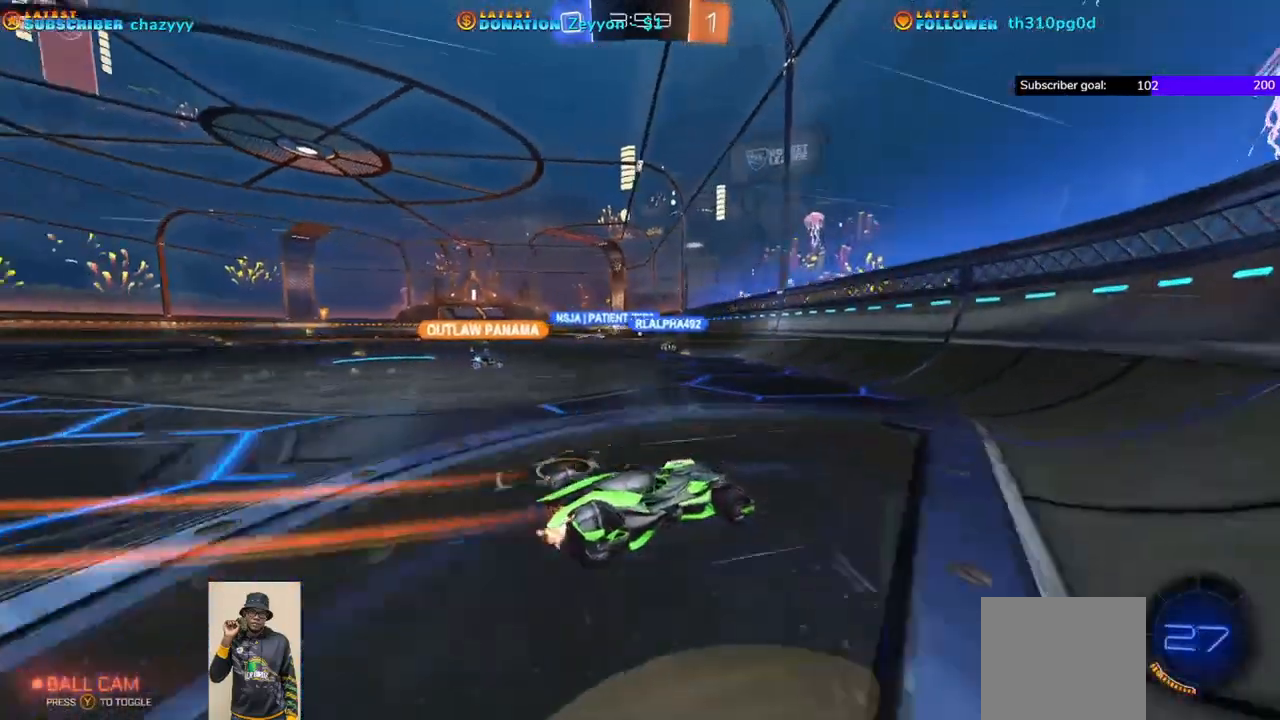
{"buttons": ["R2"], "left_stick": "left", "events": [[83, "L1", "up"]]}
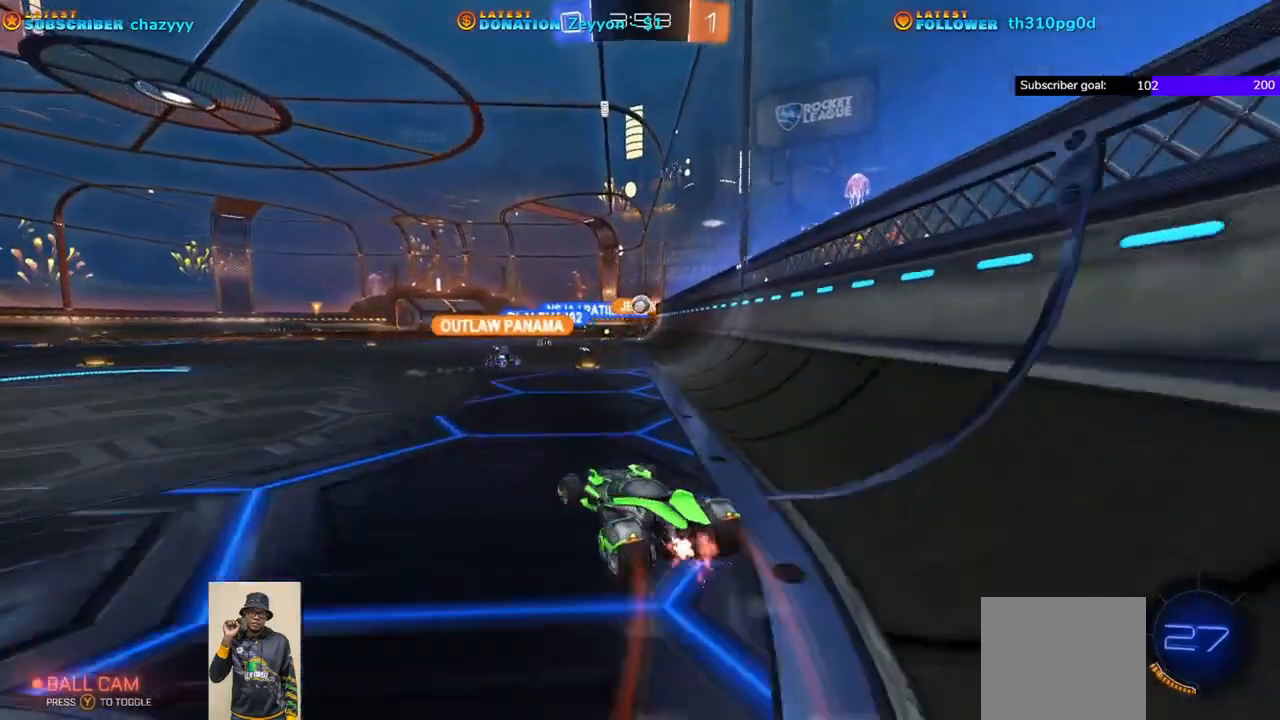
{"buttons": ["R1", "R2"], "left_stick": "center", "events": [[367, "left_stick", "right"], [383, "R1", "down"], [483, "left_stick", "center"]]}
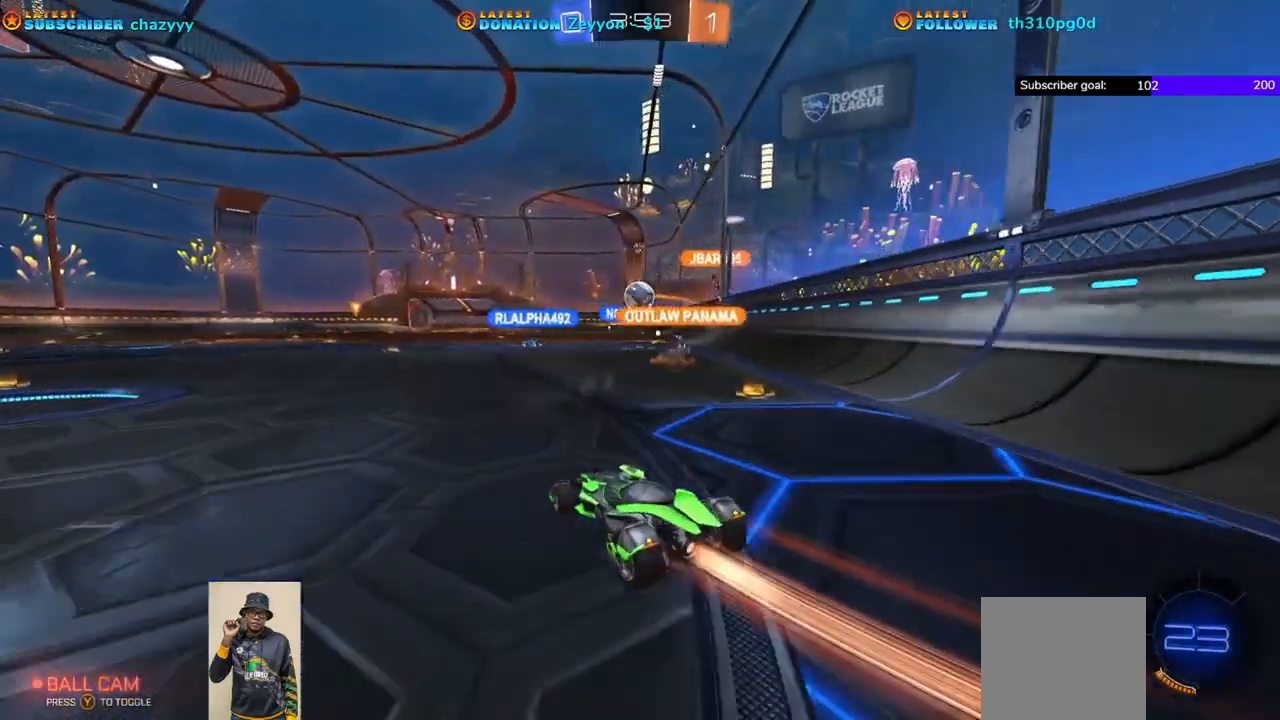
{"buttons": ["R1", "R2"], "left_stick": "center", "events": []}
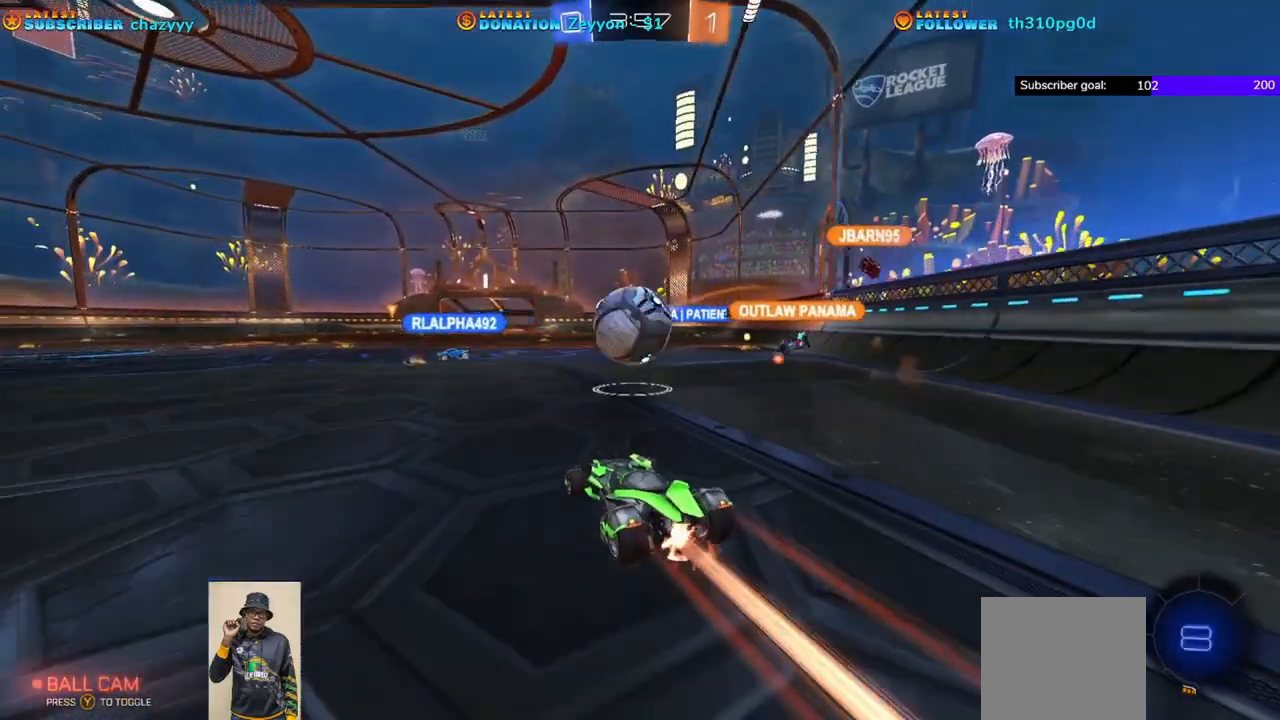
{"buttons": ["A", "R2"], "left_stick": "up-right", "events": [[50, "left_stick", "right"], [83, "R1", "up"], [133, "A", "down"], [133, "R1", "down"], [167, "left_stick", "up"], [183, "R1", "up"], [233, "A", "up"], [300, "A", "down"], [400, "A", "up"], [483, "A", "down"], [483, "left_stick", "up-right"]]}
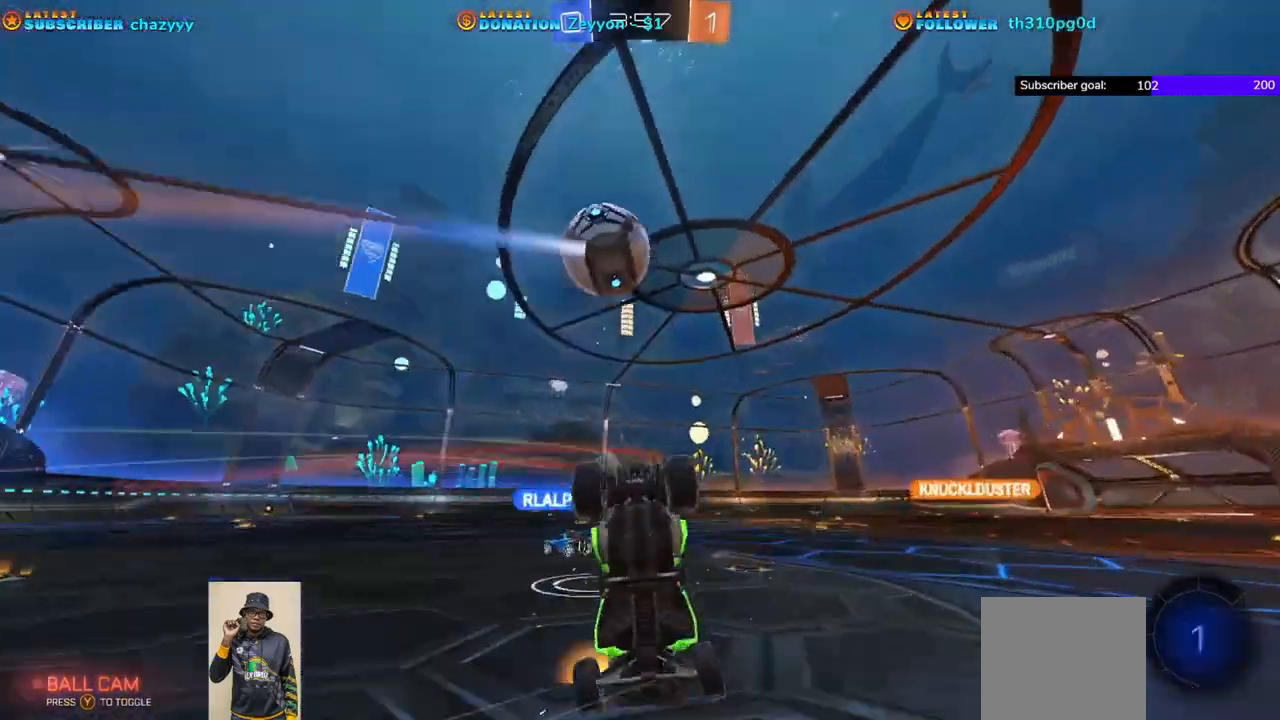
{"buttons": [], "left_stick": "left", "events": [[83, "A", "up"], [233, "left_stick", "center"], [400, "R2", "up"], [450, "left_stick", "left"]]}
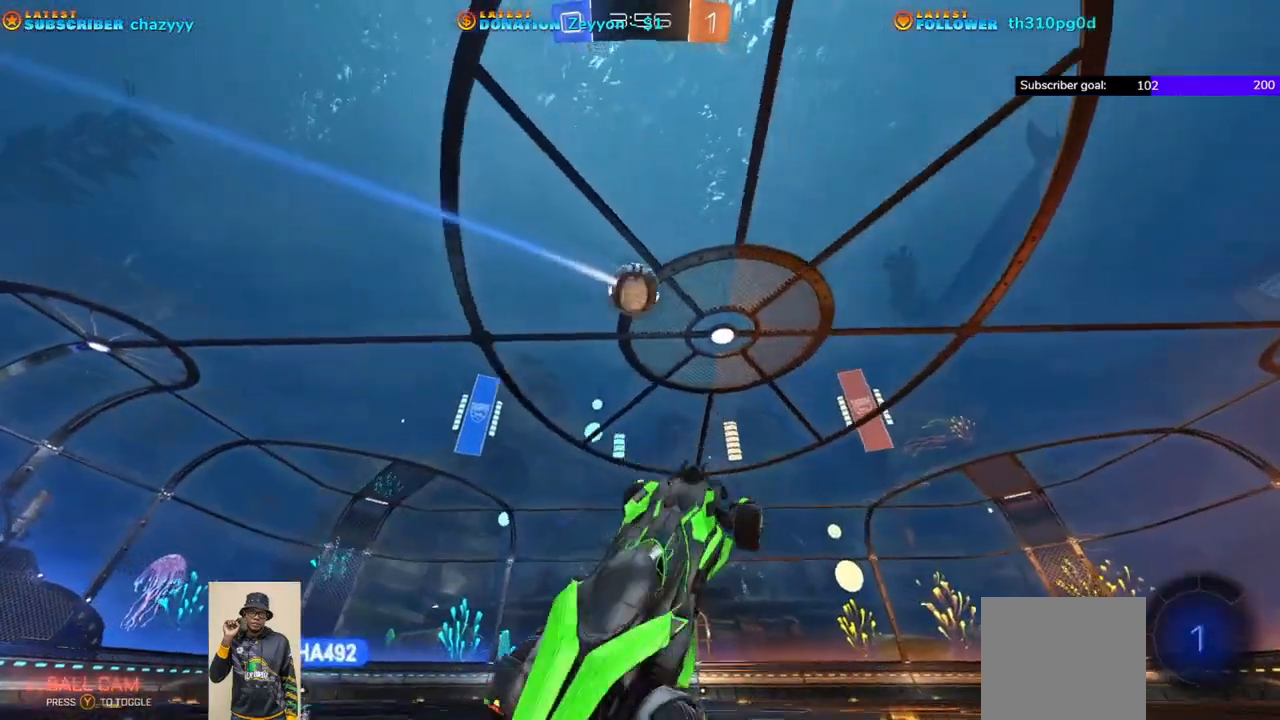
{"buttons": ["R2"], "left_stick": "center", "events": [[150, "left_stick", "center"], [300, "R2", "down"]]}
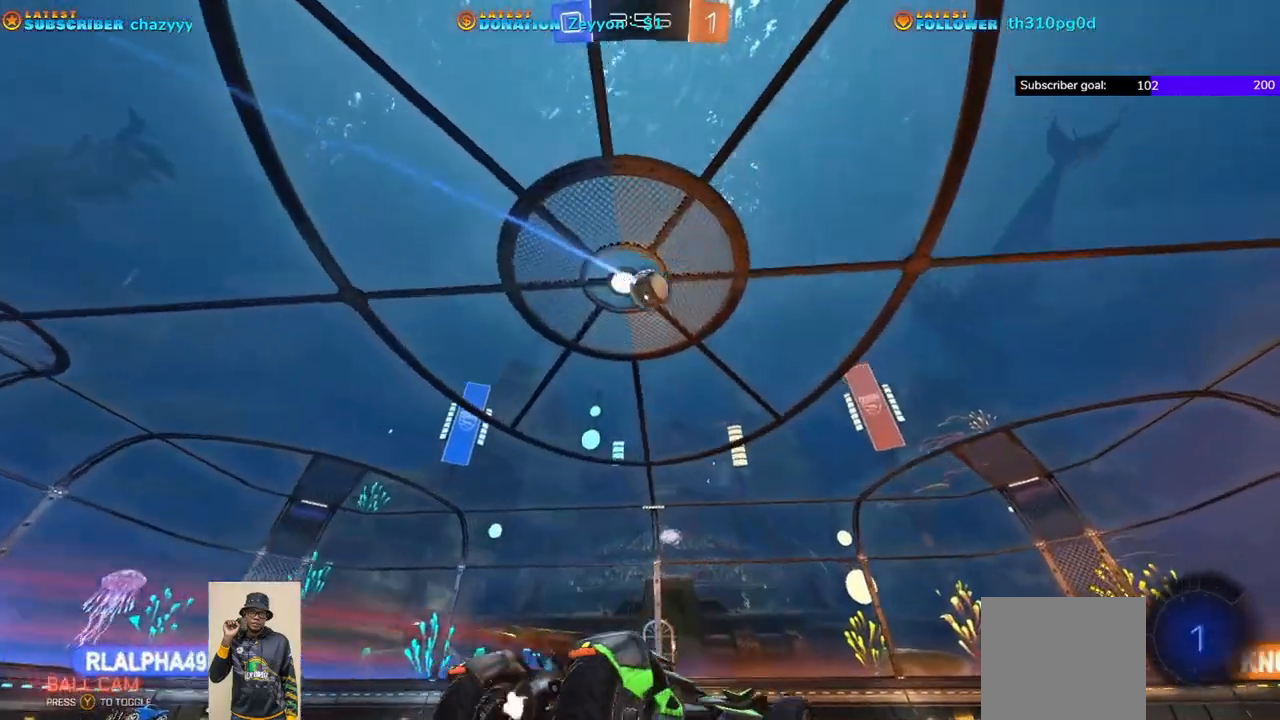
{"buttons": ["R2"], "left_stick": "left", "events": [[150, "left_stick", "left"]]}